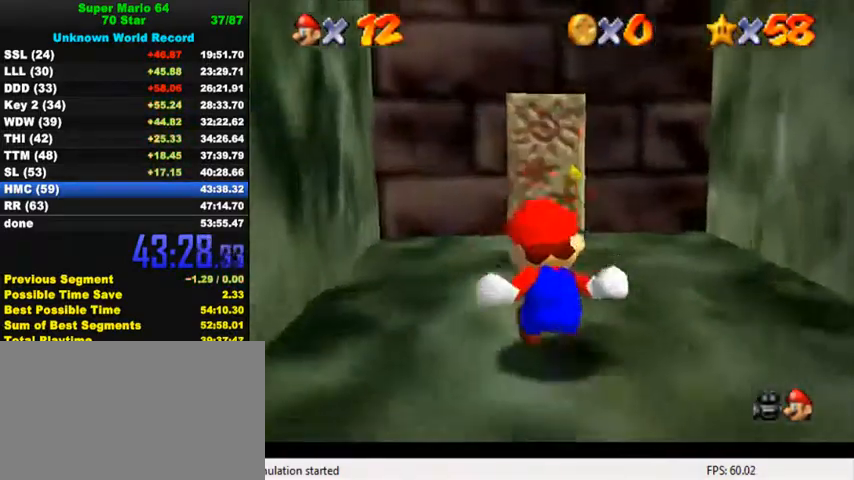
Gameplay with keyboard; each line is a JSON object with the keys held at the frame after it. "events" lists presses ("down") and releases ("up") of "a", "c", "ctrl", "d", "down", "left", "return", "right", "s", "shift", "up", "w", "x" and "y" between this image and that frame as [ms after this image, input, new state], when the widget could be followed in between. No other keys are recorded. Mouse input is not recorded.
{"keys": ["up"], "events": [[34, "s", "down"], [167, "s", "up"]]}
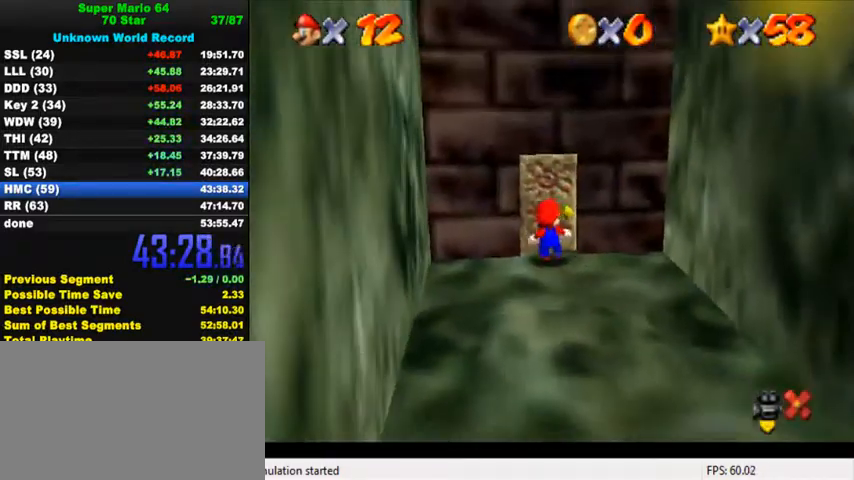
{"keys": ["shift", "up"], "events": [[400, "shift", "down"]]}
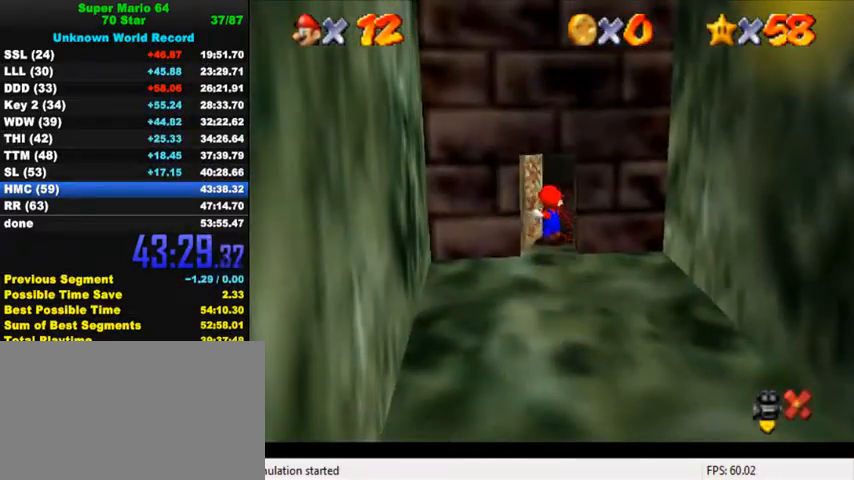
{"keys": ["shift", "up"], "events": []}
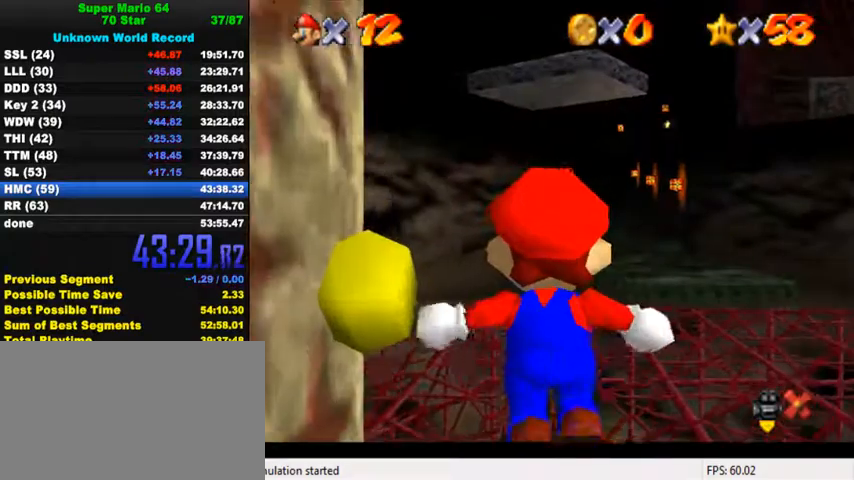
{"keys": ["shift", "up"], "events": []}
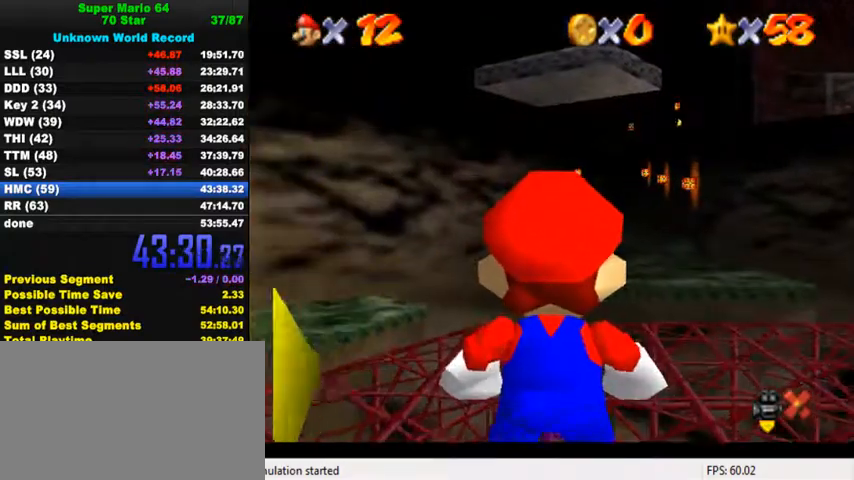
{"keys": ["up"], "events": [[200, "ctrl", "down"], [300, "ctrl", "up"], [300, "shift", "up"]]}
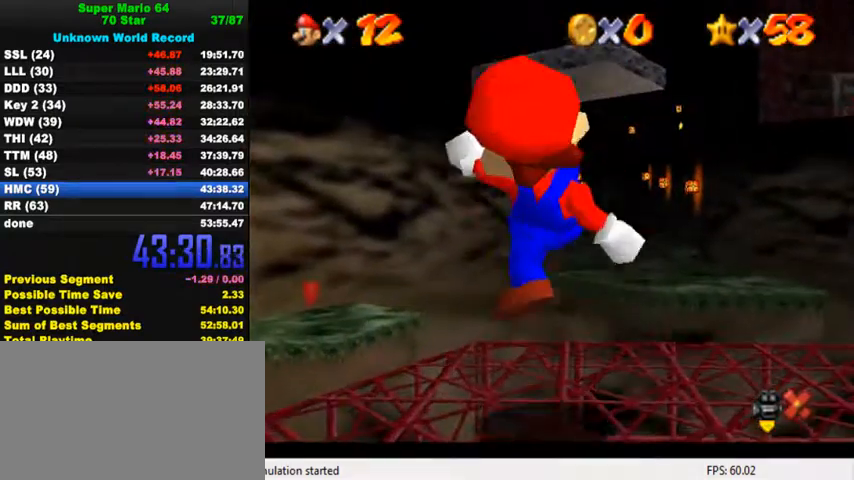
{"keys": ["shift", "up", "y"], "events": [[234, "y", "down"], [267, "shift", "down"]]}
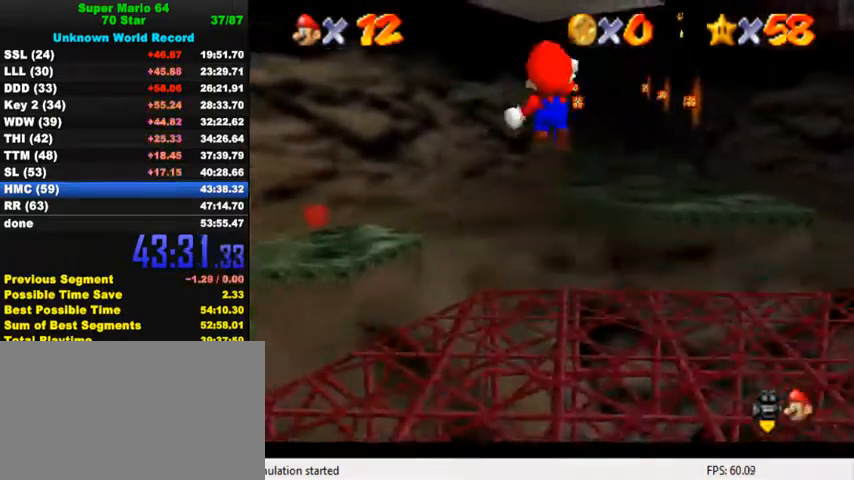
{"keys": ["up", "y"], "events": [[300, "shift", "up"]]}
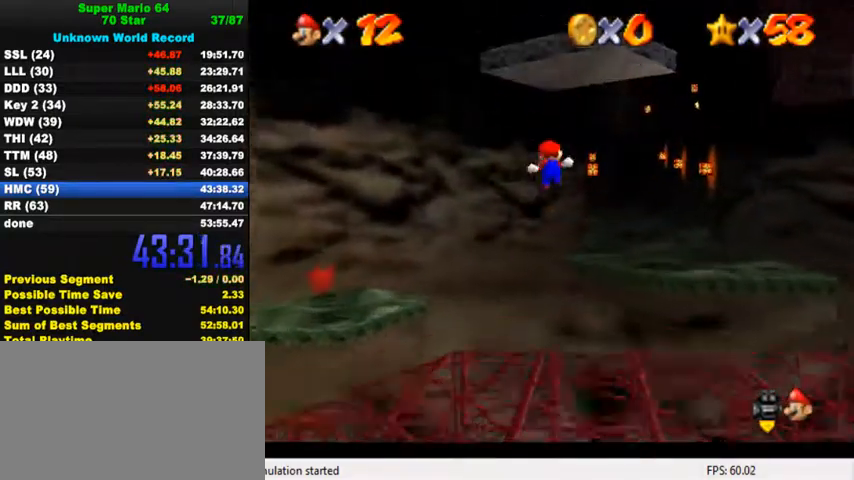
{"keys": ["up", "y"], "events": [[300, "shift", "down"], [434, "shift", "up"]]}
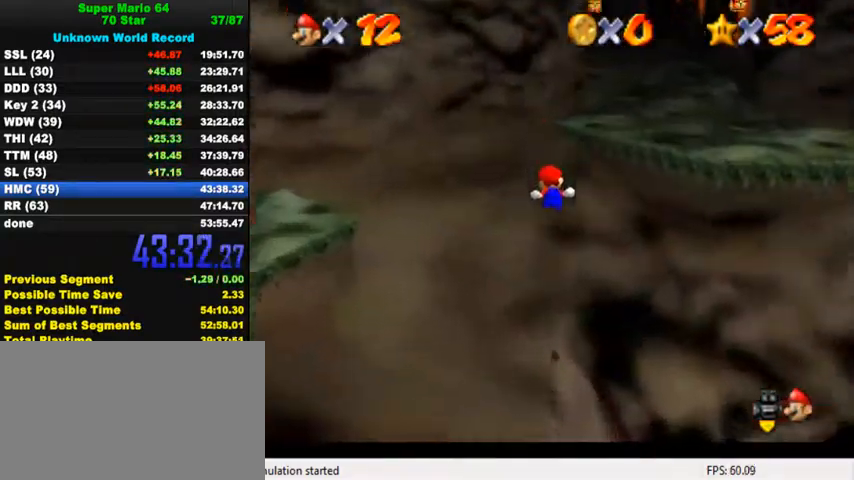
{"keys": ["up", "y"], "events": [[34, "shift", "down"], [167, "shift", "up"], [234, "shift", "down"], [334, "shift", "up"], [400, "shift", "down"], [500, "shift", "up"]]}
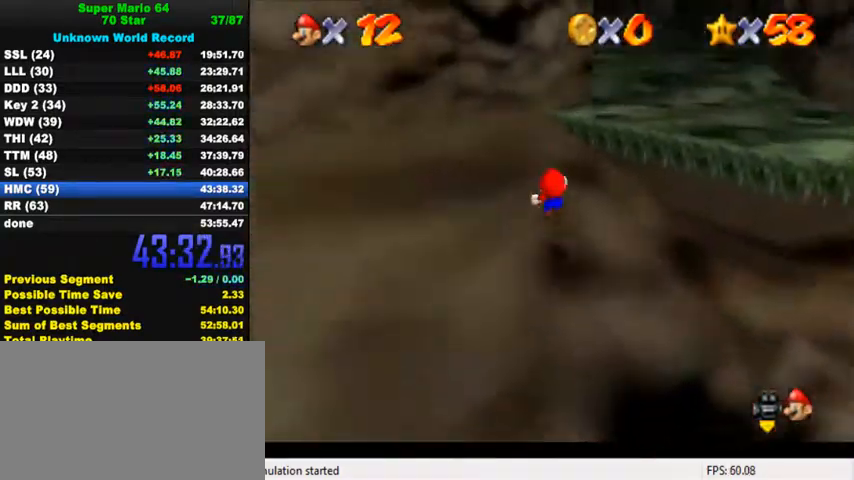
{"keys": ["up", "y"], "events": [[67, "shift", "down"], [200, "shift", "up"], [267, "shift", "down"], [367, "shift", "up"], [434, "shift", "down"], [500, "shift", "up"]]}
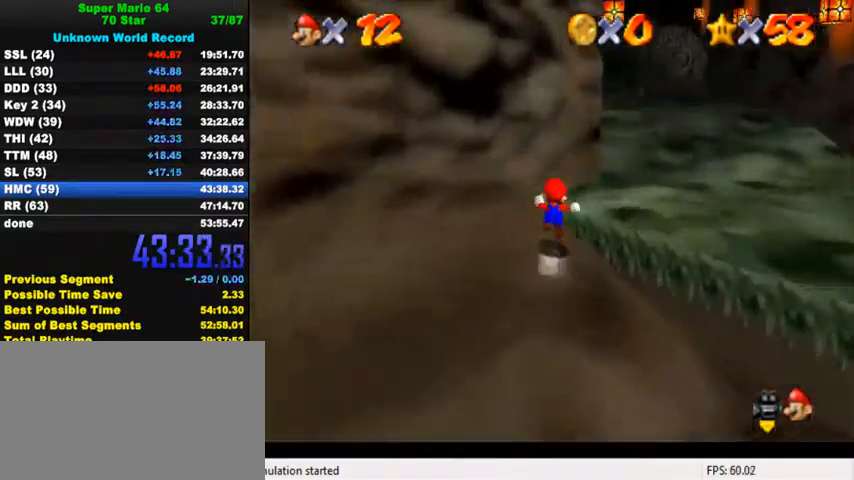
{"keys": ["up"], "events": [[67, "shift", "down"], [234, "shift", "up"], [267, "y", "up"]]}
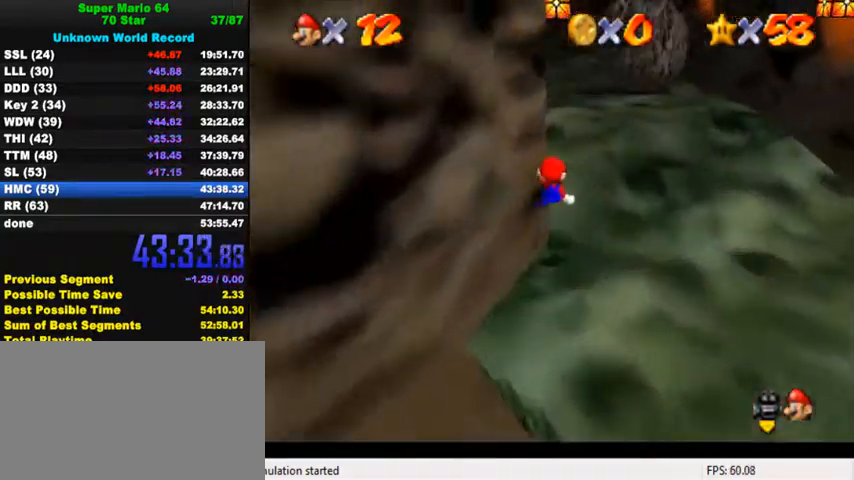
{"keys": ["up"], "events": []}
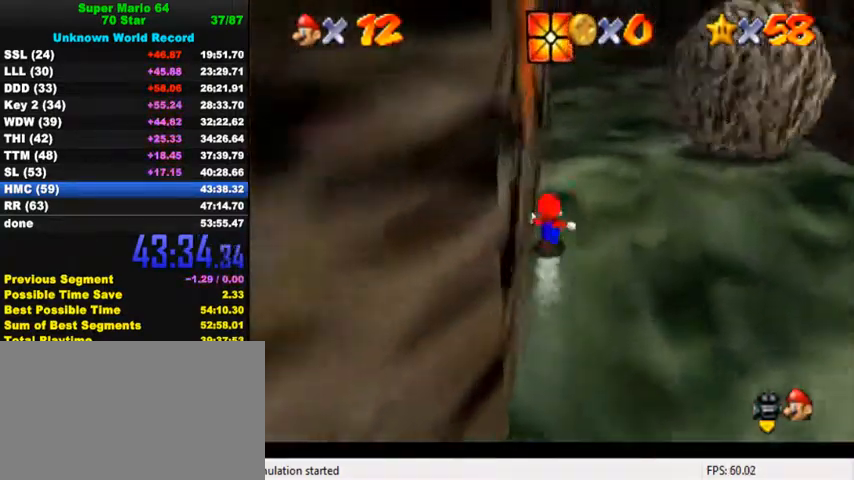
{"keys": ["up"], "events": [[34, "ctrl", "down"], [34, "shift", "down"], [200, "ctrl", "up"], [200, "shift", "up"]]}
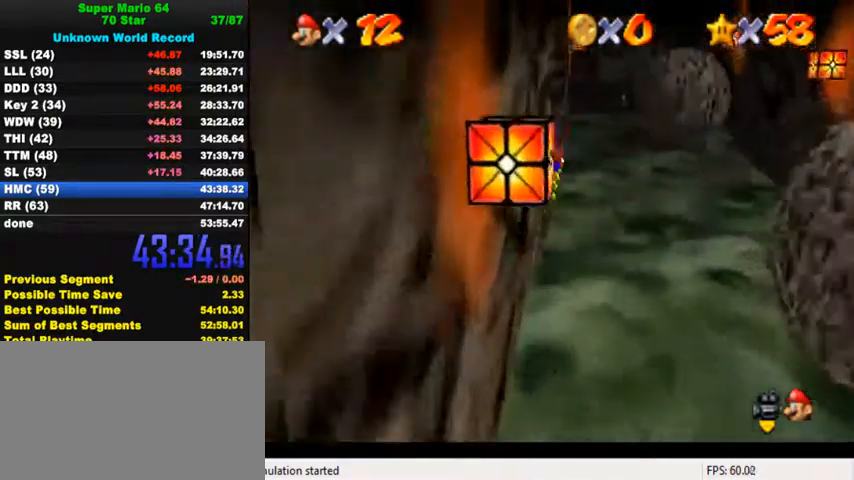
{"keys": ["ctrl", "right", "shift", "up"], "events": [[434, "ctrl", "down"], [434, "right", "down"], [467, "shift", "down"]]}
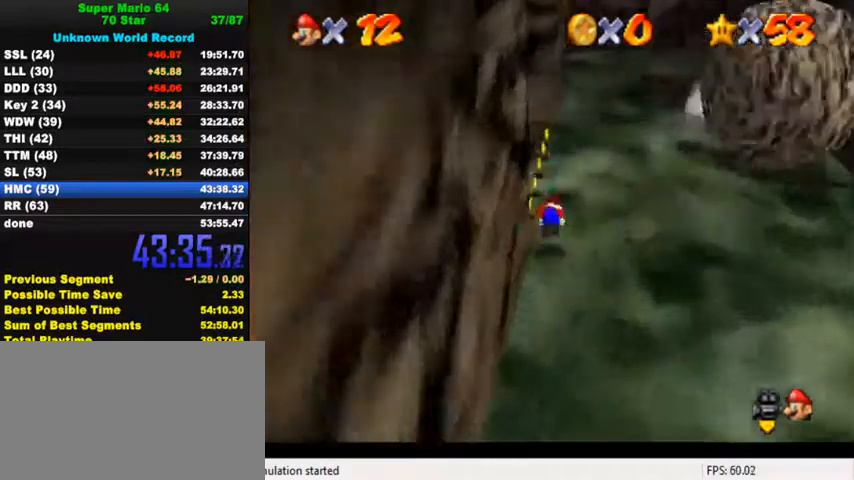
{"keys": ["ctrl", "up"], "events": [[134, "shift", "up"], [167, "ctrl", "up"], [434, "right", "up"], [467, "ctrl", "down"]]}
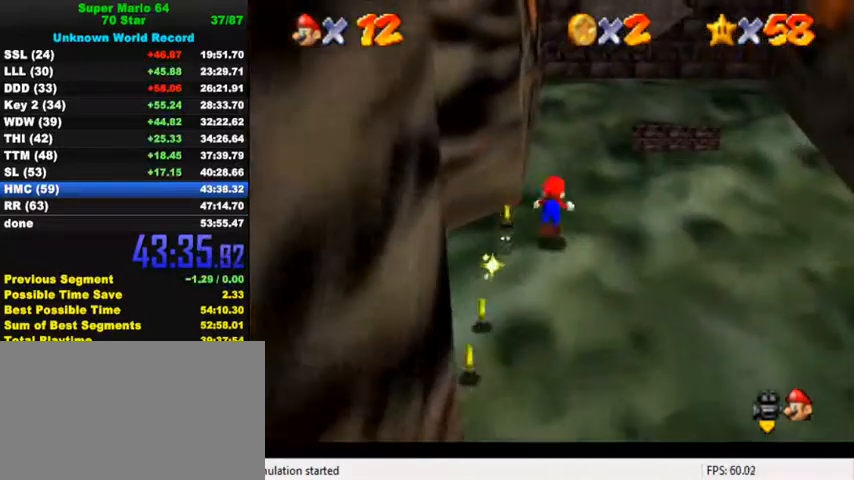
{"keys": ["left"], "events": [[100, "right", "down"], [134, "ctrl", "up"], [234, "right", "up"], [267, "left", "down"], [300, "shift", "down"], [367, "up", "up"], [434, "shift", "up"]]}
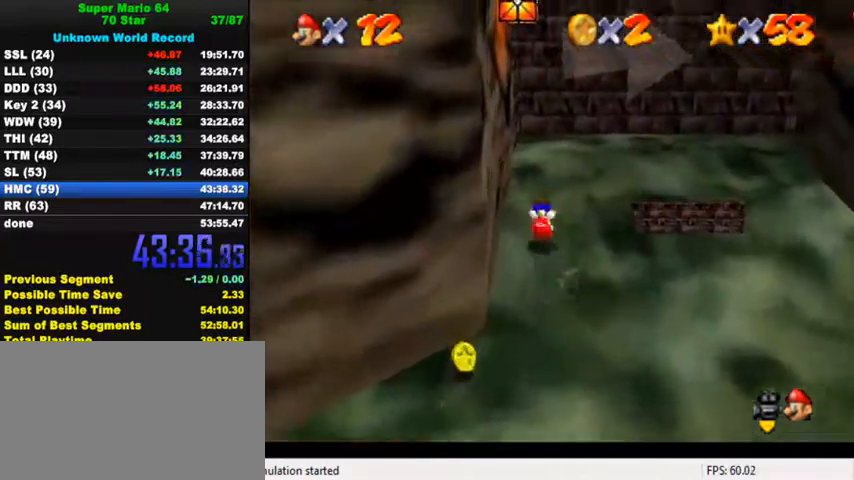
{"keys": ["right", "shift", "up"], "events": [[100, "up", "down"], [134, "left", "up"], [200, "right", "down"], [367, "shift", "down"]]}
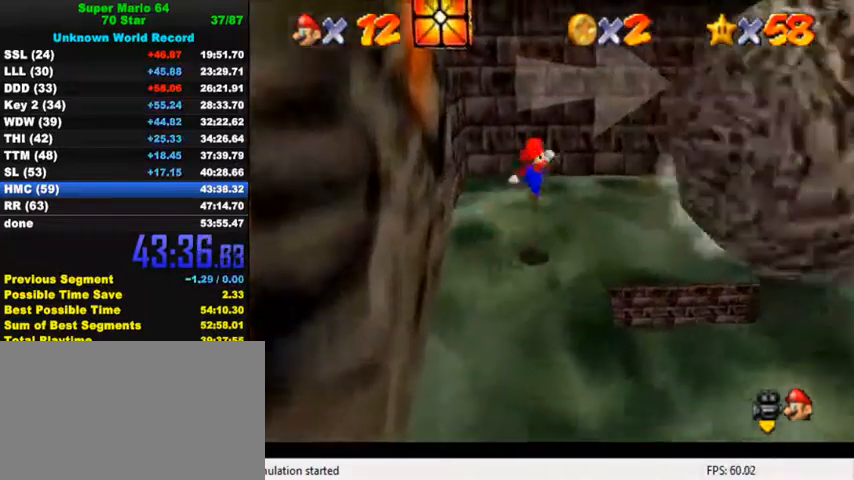
{"keys": ["up"], "events": [[34, "shift", "up"], [234, "right", "up"]]}
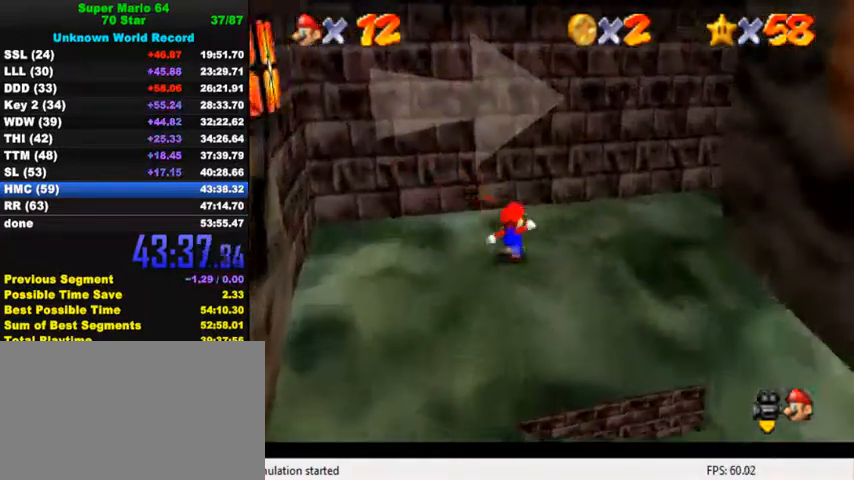
{"keys": ["left", "up"], "events": [[34, "shift", "down"], [200, "a", "down"], [234, "a", "up"], [334, "a", "down"], [500, "a", "up"], [500, "left", "down"], [500, "shift", "up"]]}
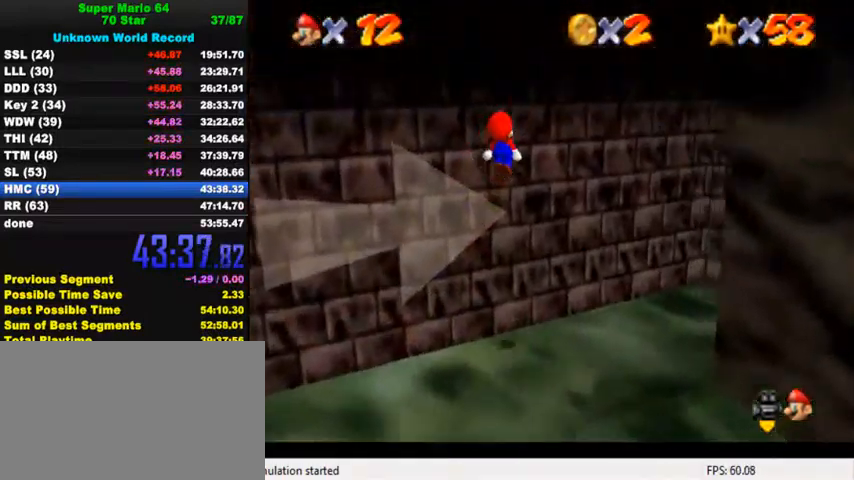
{"keys": ["right", "shift"], "events": [[100, "right", "down"], [100, "shift", "down"], [100, "up", "up"], [134, "left", "up"]]}
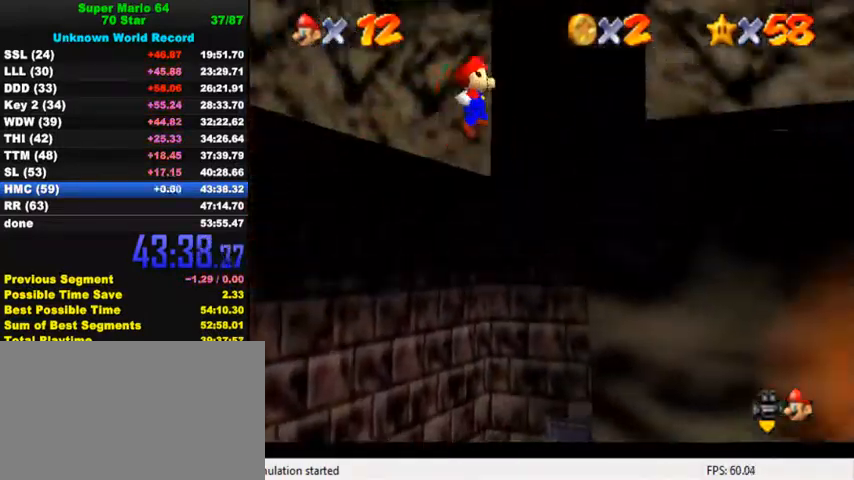
{"keys": ["right"], "events": [[234, "up", "down"], [300, "shift", "up"], [334, "up", "up"]]}
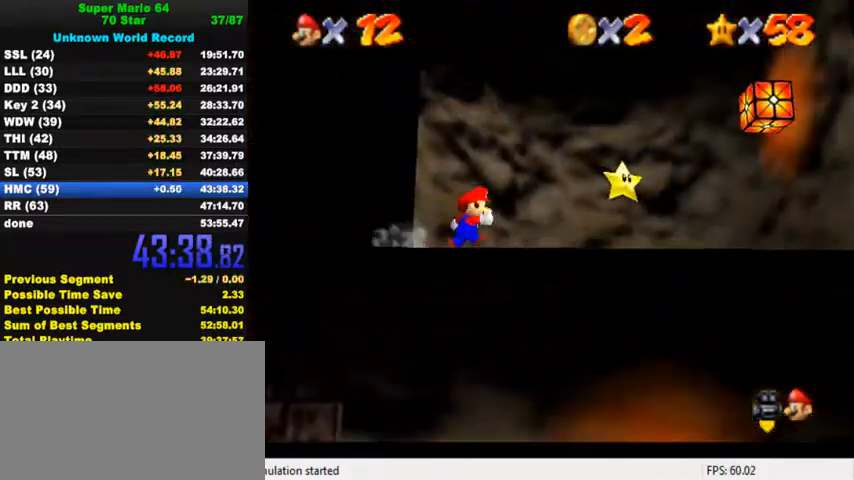
{"keys": ["shift", "up", "y"], "events": [[234, "up", "down"], [434, "right", "up"], [467, "shift", "down"], [500, "y", "down"]]}
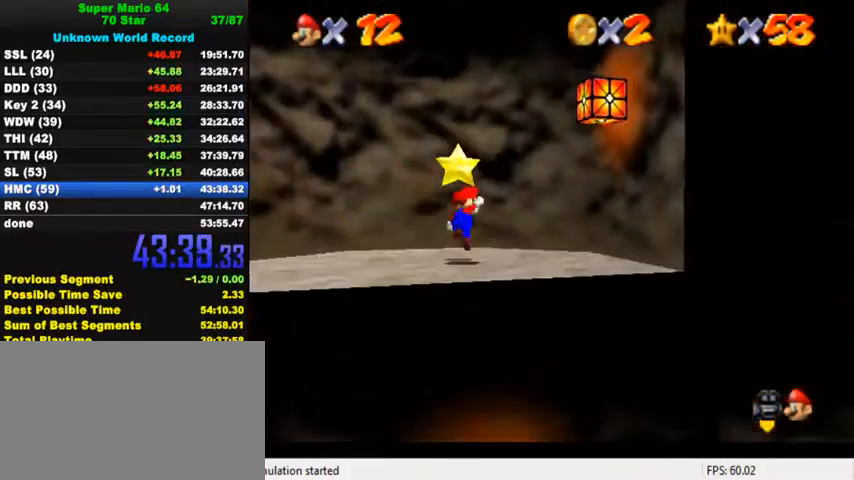
{"keys": [], "events": [[100, "shift", "up"], [134, "y", "up"], [167, "up", "up"]]}